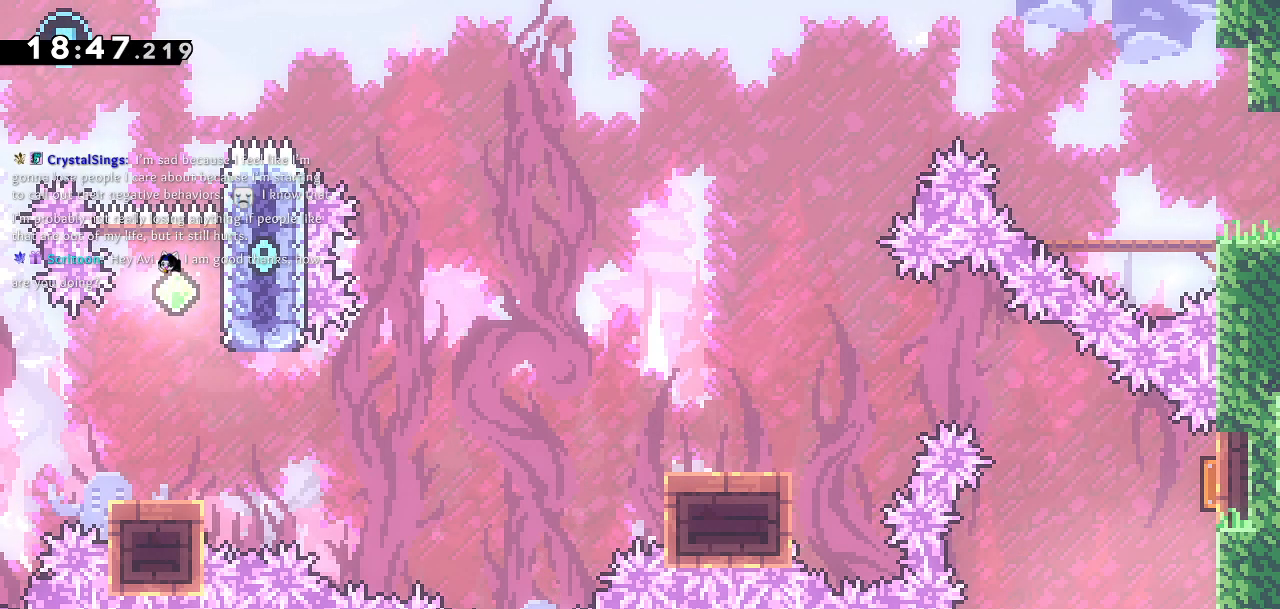
Gameplay with a controller (PlayStation layout); each line is a JSON object with the inputs held at the frame after it (dt_ms = milliseconds from this image to that frame). "events" lists button and stick changes between this image and that frame as [ms after this image, input, new state], when the widget could be followed in between.
{"dt_ms": 500, "buttons": [], "left_stick": "center", "right_stick": "center", "events": [[83, "DPAD_RIGHT", "down"], [367, "DPAD_RIGHT", "up"]]}
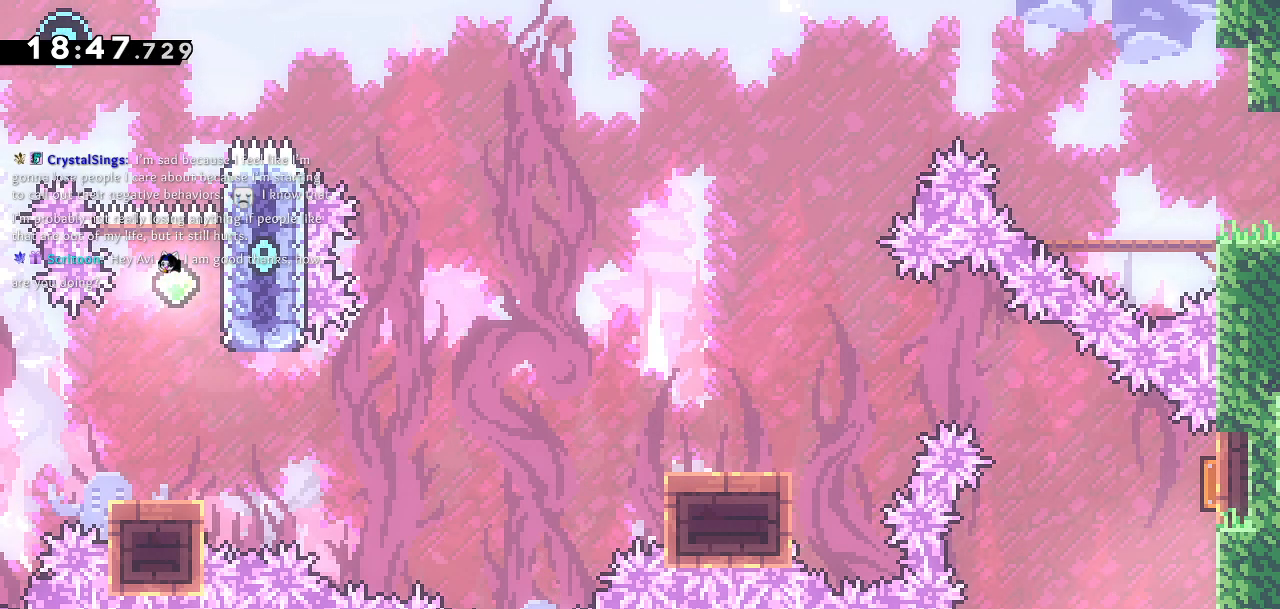
{"dt_ms": 500, "buttons": ["DPAD_UP"], "left_stick": "center", "right_stick": "center", "events": [[167, "CROSS", "down"], [317, "CROSS", "up"], [500, "DPAD_UP", "down"]]}
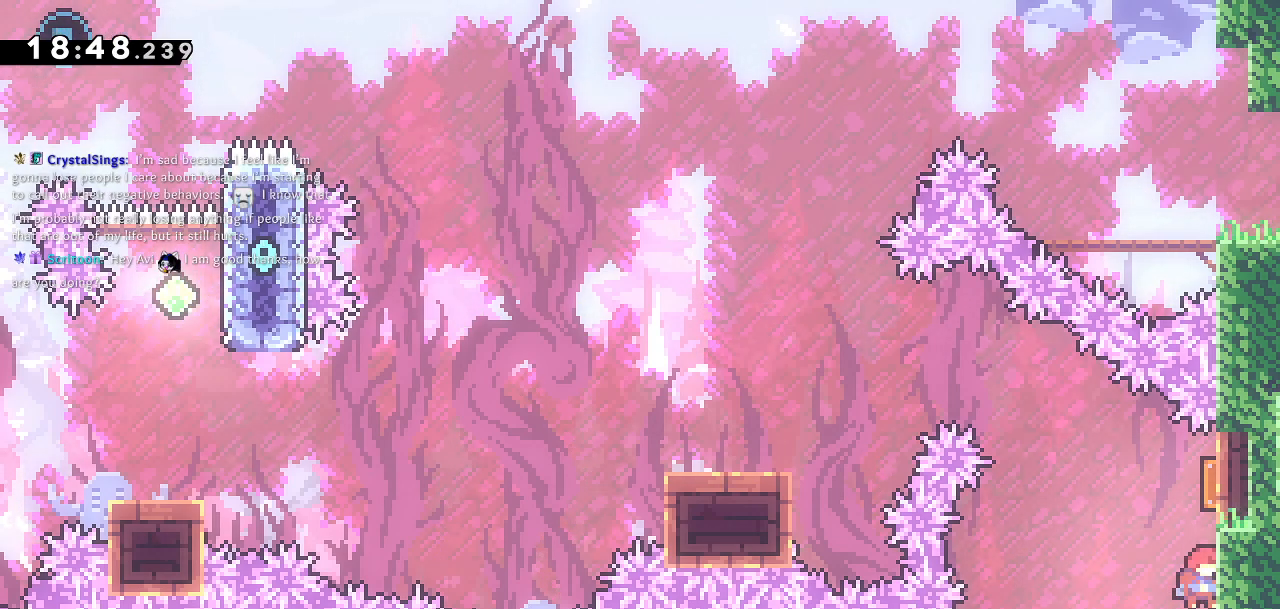
{"dt_ms": 500, "buttons": ["DPAD_LEFT"], "left_stick": "center", "right_stick": "center", "events": [[33, "SQUARE", "down"], [200, "DPAD_LEFT", "down"], [200, "SQUARE", "up"], [233, "DPAD_UP", "up"], [283, "CROSS", "down"], [383, "CROSS", "up"]]}
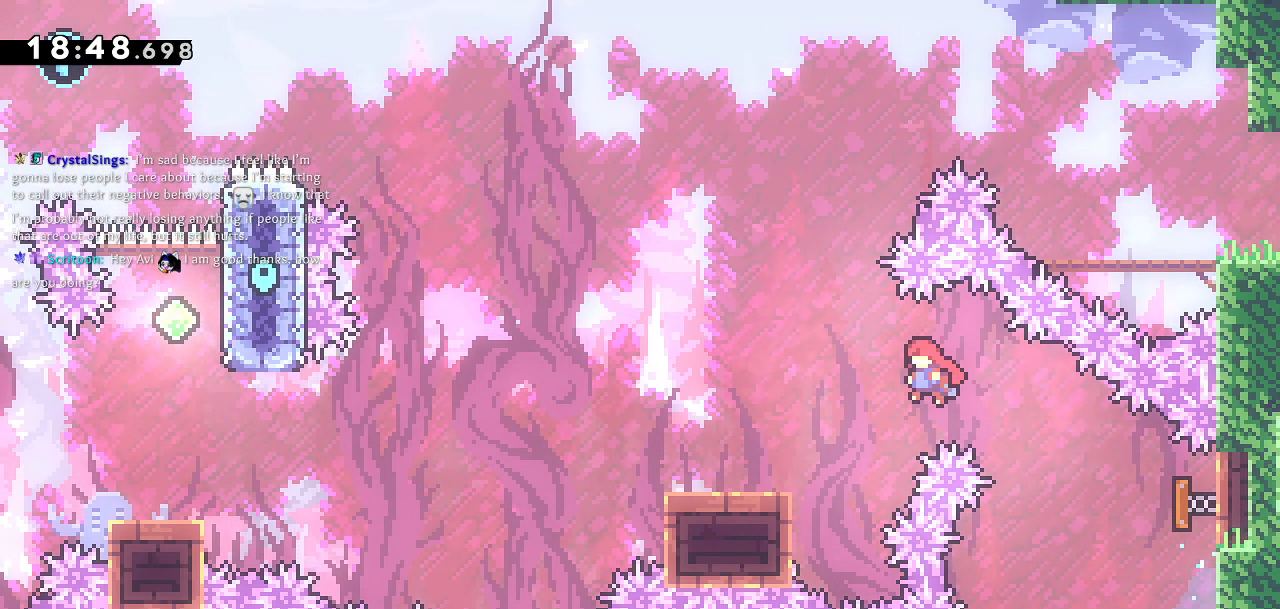
{"dt_ms": 500, "buttons": ["CROSS", "DPAD_DOWN", "DPAD_LEFT"], "left_stick": "center", "right_stick": "center", "events": [[133, "DPAD_DOWN", "down"], [200, "SQUARE", "down"], [367, "SQUARE", "up"], [383, "CROSS", "down"]]}
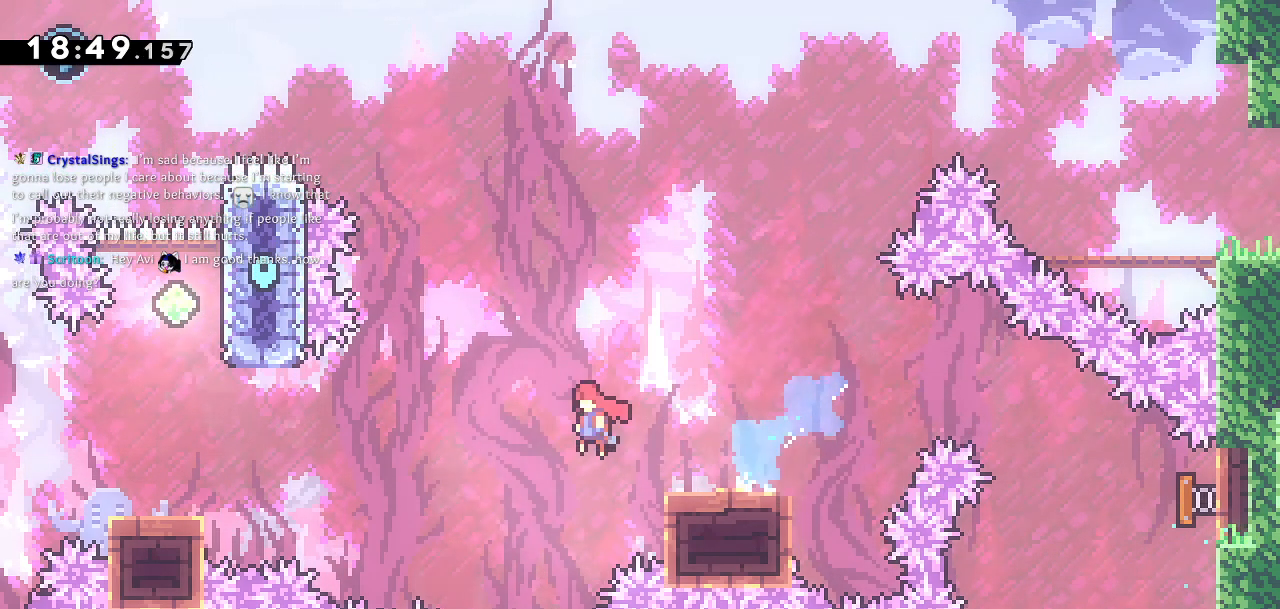
{"dt_ms": 500, "buttons": ["CROSS", "DPAD_RIGHT"], "left_stick": "center", "right_stick": "center", "events": [[117, "DPAD_DOWN", "up"], [383, "CROSS", "up"], [400, "DPAD_LEFT", "up"], [467, "DPAD_RIGHT", "down"], [500, "CROSS", "down"]]}
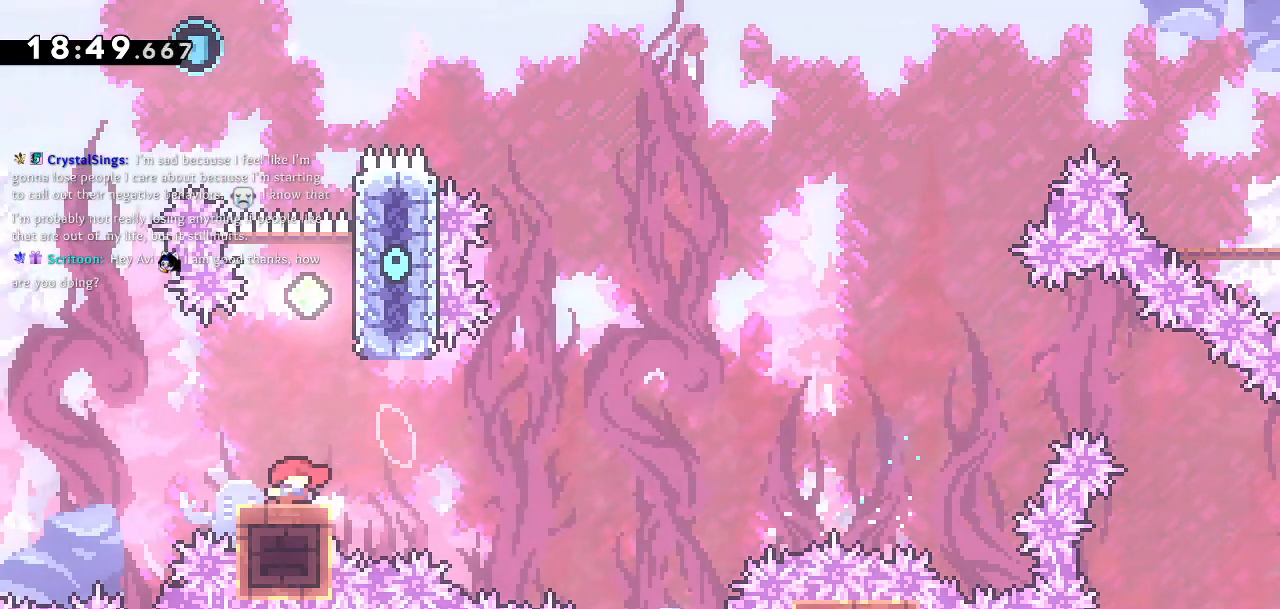
{"dt_ms": 500, "buttons": ["SQUARE", "DPAD_RIGHT"], "left_stick": "center", "right_stick": "center", "events": [[50, "right_stick", "up"], [100, "right_stick", "center"], [117, "DPAD_UP", "down"], [133, "DPAD_RIGHT", "up"], [300, "right_stick", "right"], [333, "CROSS", "up"], [350, "right_stick", "left"], [383, "SQUARE", "down"], [417, "DPAD_RIGHT", "down"], [450, "DPAD_UP", "up"], [467, "right_stick", "center"]]}
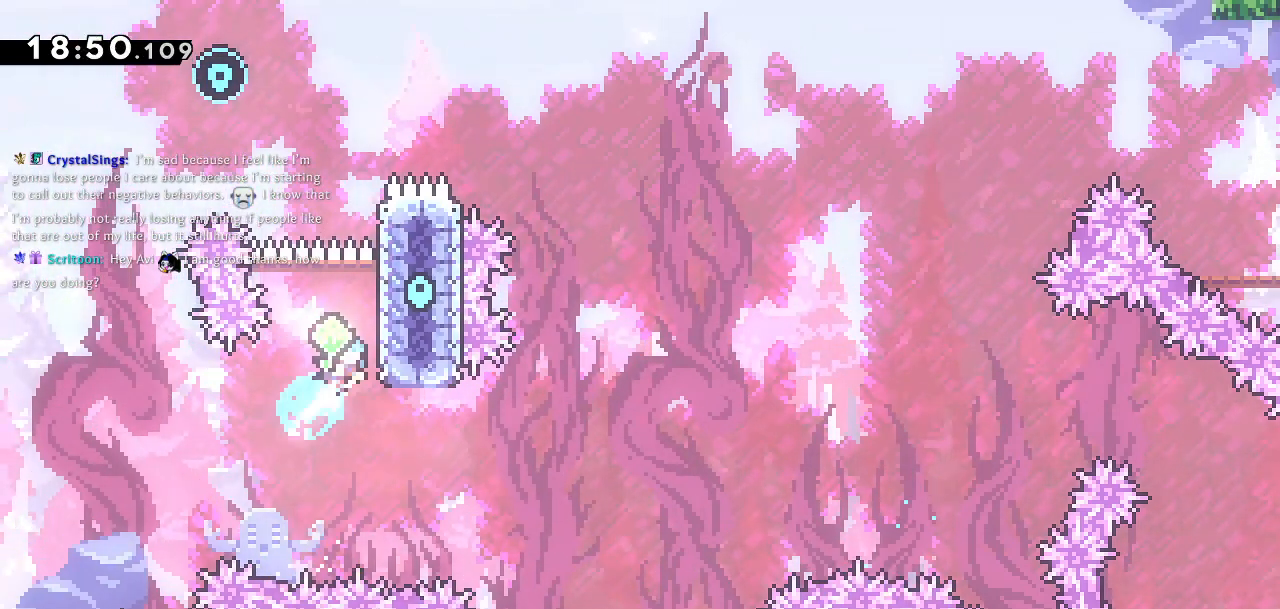
{"dt_ms": 500, "buttons": ["CROSS", "L2", "DPAD_UP", "DPAD_LEFT"], "left_stick": "center", "right_stick": "center", "events": [[17, "SQUARE", "up"], [117, "DPAD_UP", "down"], [167, "CROSS", "down"], [333, "L2", "down"], [383, "DPAD_RIGHT", "up"], [500, "DPAD_LEFT", "down"]]}
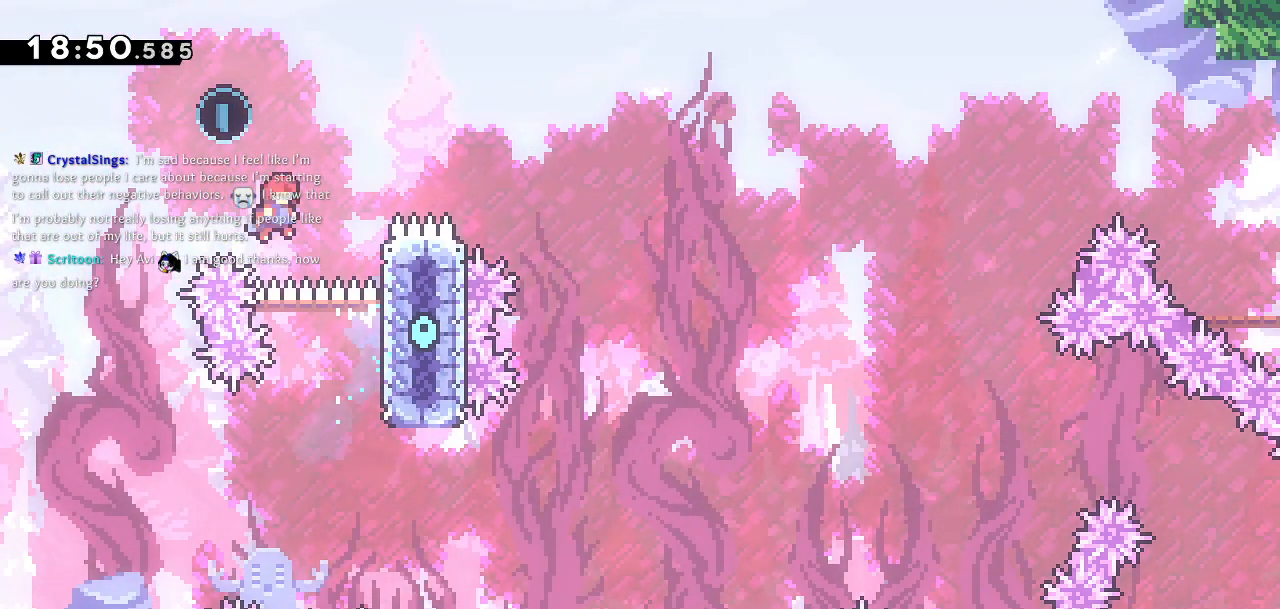
{"dt_ms": 1000, "buttons": ["L2", "DPAD_UP"], "left_stick": "center", "right_stick": "center"}
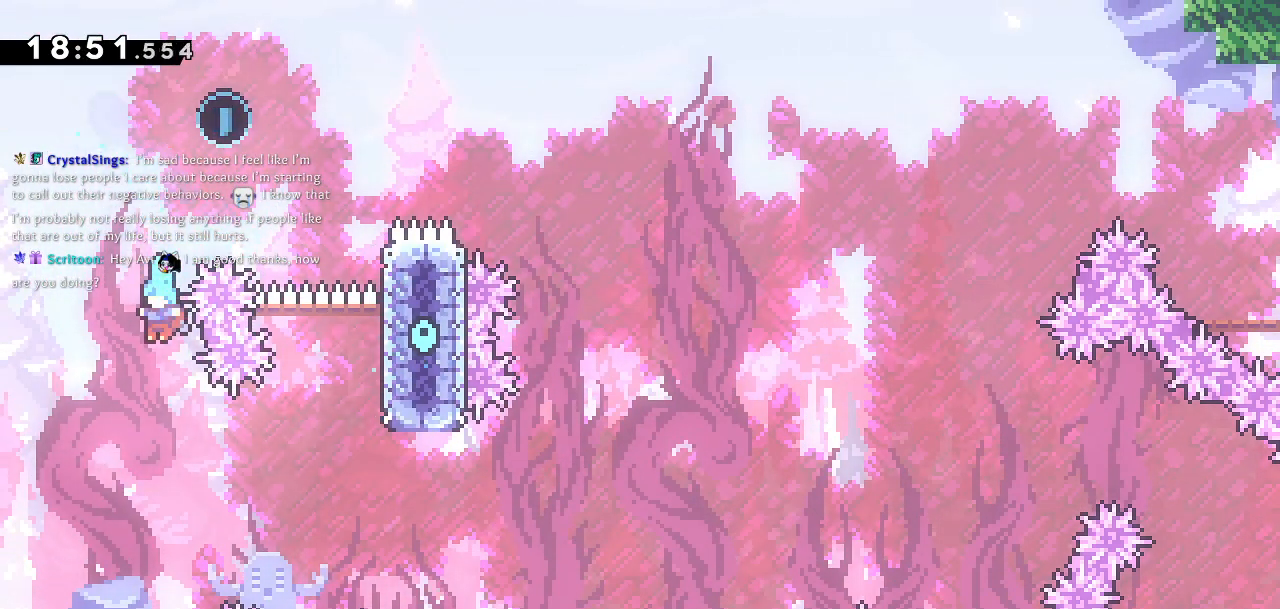
{"dt_ms": 500, "buttons": [], "left_stick": "center", "right_stick": "up-right", "events": [[17, "DPAD_RIGHT", "down"], [67, "L1", "down"], [117, "DPAD_RIGHT", "up"], [133, "L1", "up"], [183, "DPAD_UP", "up"], [183, "L2", "up"], [433, "right_stick", "up-right"]]}
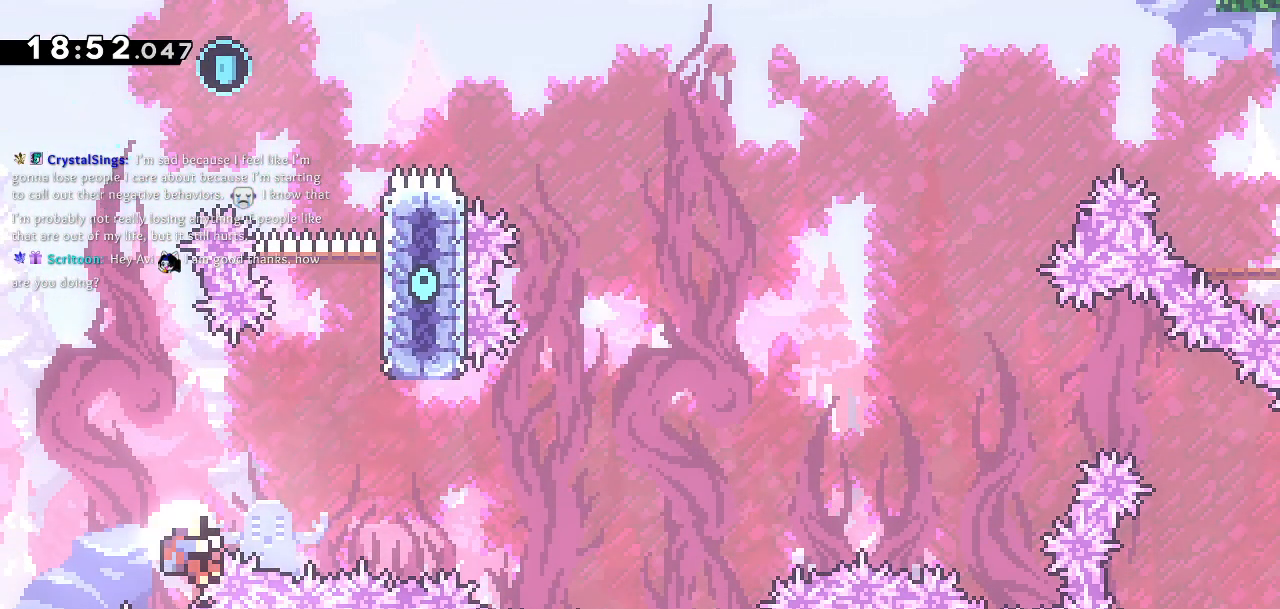
{"dt_ms": 1000, "buttons": [], "left_stick": "center", "right_stick": "up-right"}